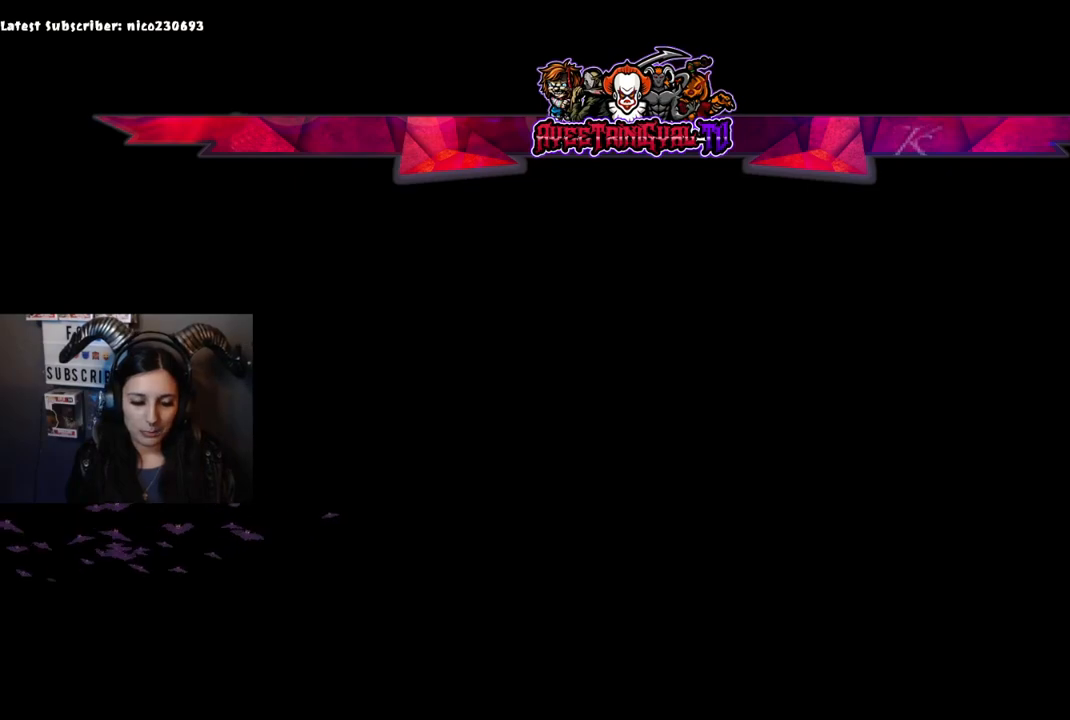
Gameplay with a controller (Xbox layout); each line is a JSON object with the inputs held at the frame after it (dt_ms = milliseconds from this image to that frame). "events" lists button and stick changes between this image and that frame as [ms after this image, input, new state], when the widget could be followed in between.
{"dt_ms": 500, "buttons": [], "left_stick": "center", "right_stick": "down-right", "events": [[467, "right_stick", "down-right"]]}
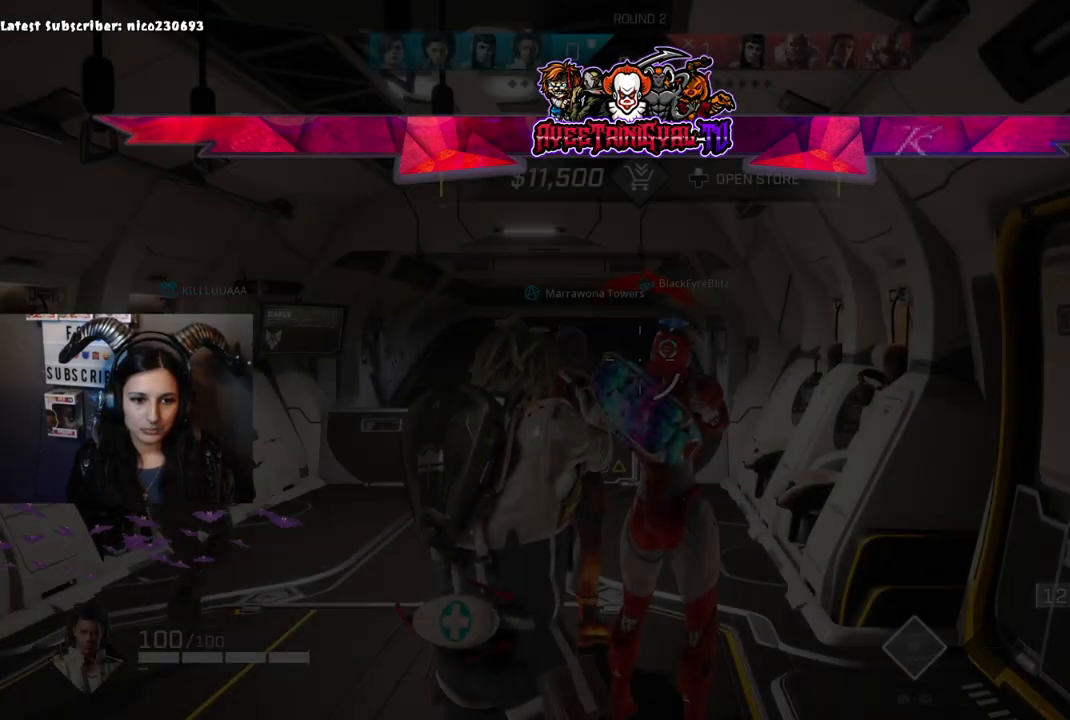
{"dt_ms": 500, "buttons": [], "left_stick": "center", "right_stick": "center", "events": [[33, "right_stick", "center"], [367, "DPAD_UP", "down"], [433, "DPAD_UP", "up"]]}
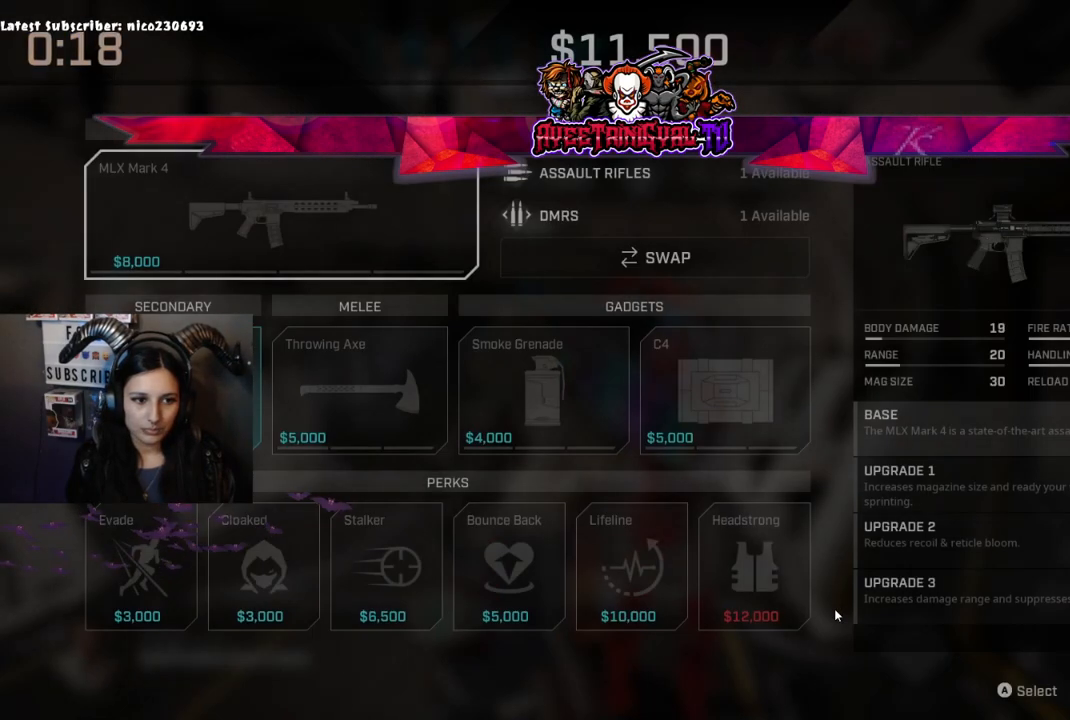
{"dt_ms": 500, "buttons": ["A"], "left_stick": "center", "right_stick": "center", "events": [[100, "DPAD_UP", "down"], [233, "DPAD_UP", "up"], [400, "A", "down"]]}
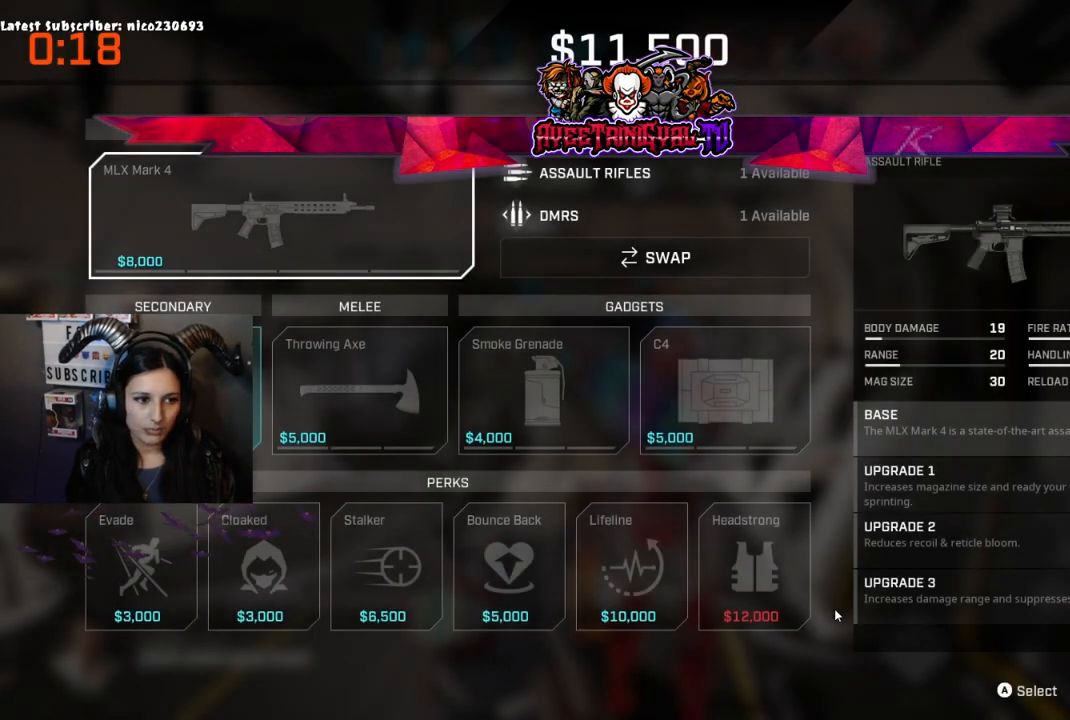
{"dt_ms": 1000, "buttons": ["DPAD_DOWN"], "left_stick": "center", "right_stick": "center"}
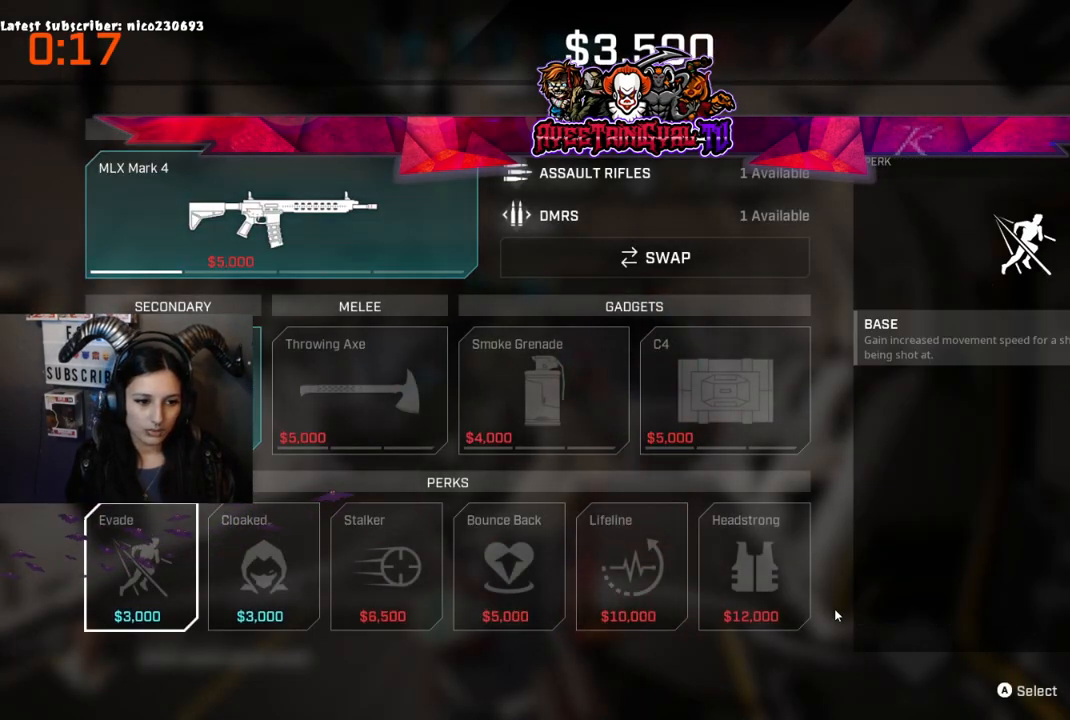
{"dt_ms": 500, "buttons": [], "left_stick": "center", "right_stick": "center", "events": [[133, "DPAD_DOWN", "up"], [300, "A", "down"], [433, "A", "up"]]}
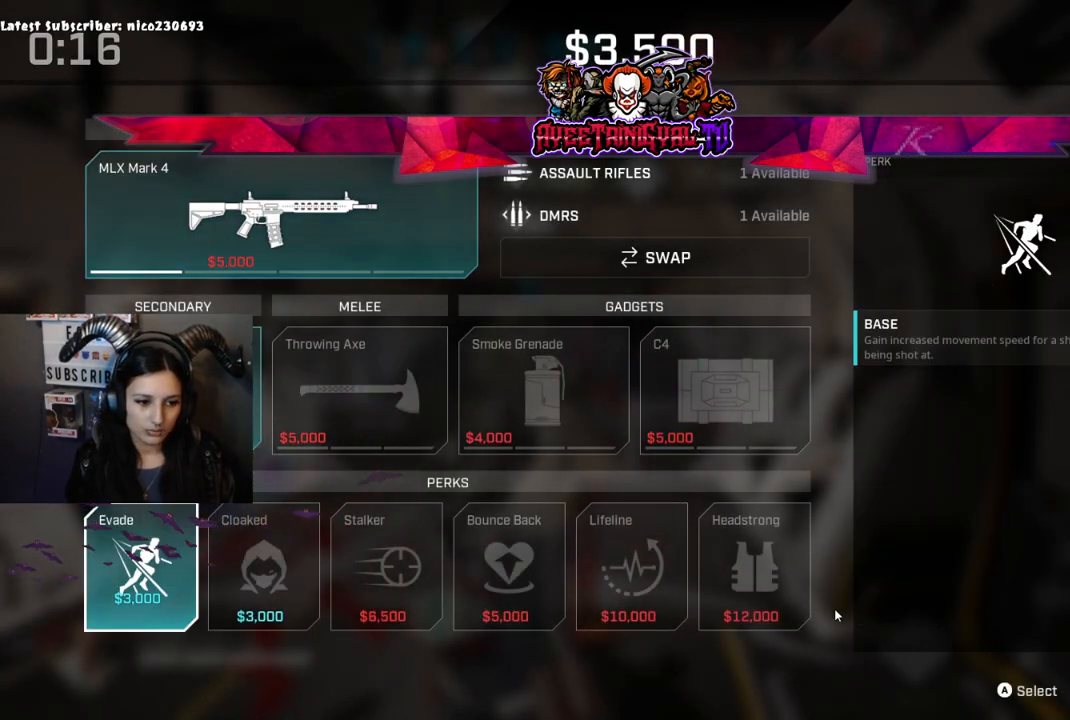
{"dt_ms": 500, "buttons": [], "left_stick": "center", "right_stick": "center", "events": []}
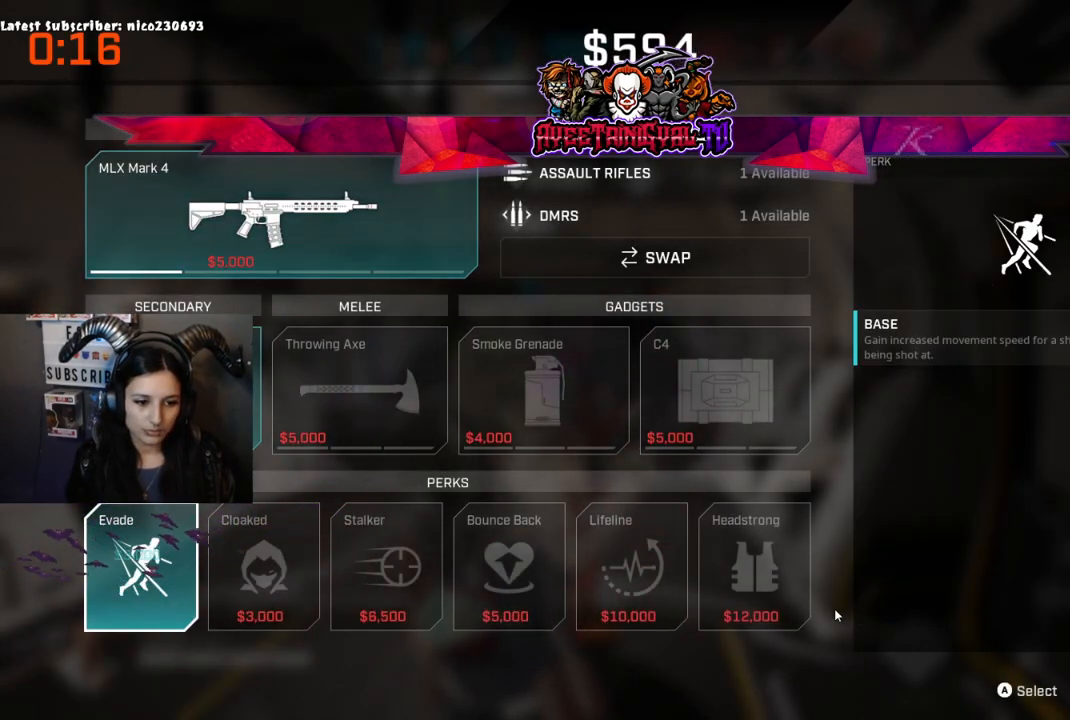
{"dt_ms": 500, "buttons": [], "left_stick": "center", "right_stick": "center", "events": [[133, "B", "down"], [267, "B", "up"]]}
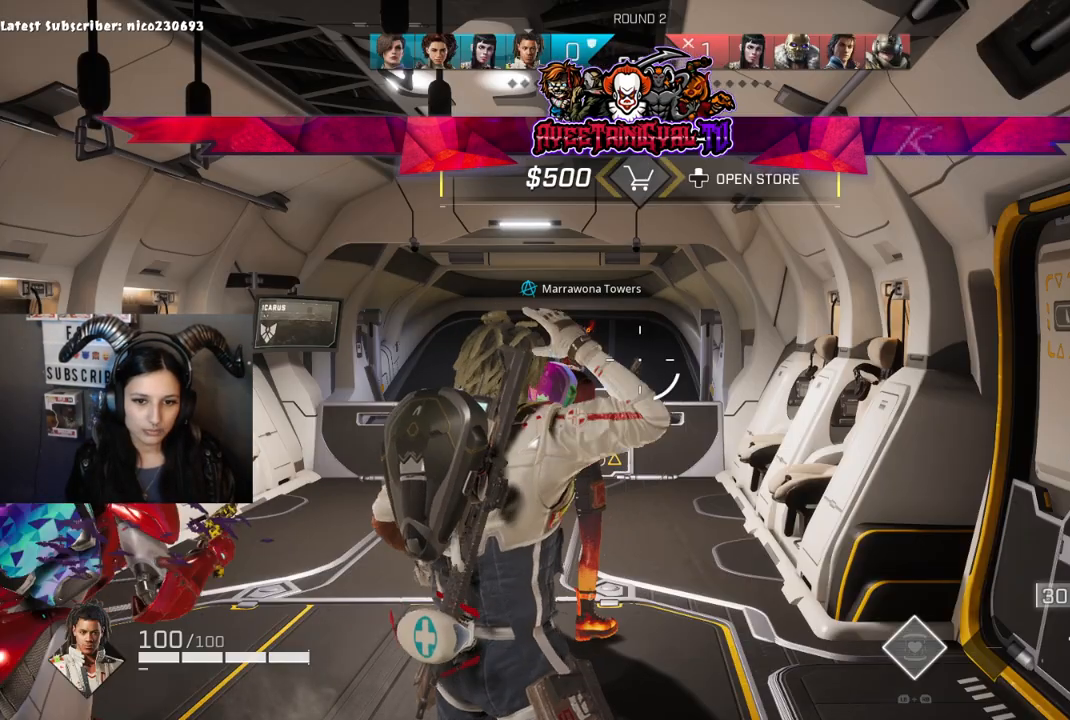
{"dt_ms": 500, "buttons": [], "left_stick": "center", "right_stick": "center", "events": [[300, "left_stick", "left"], [433, "left_stick", "center"]]}
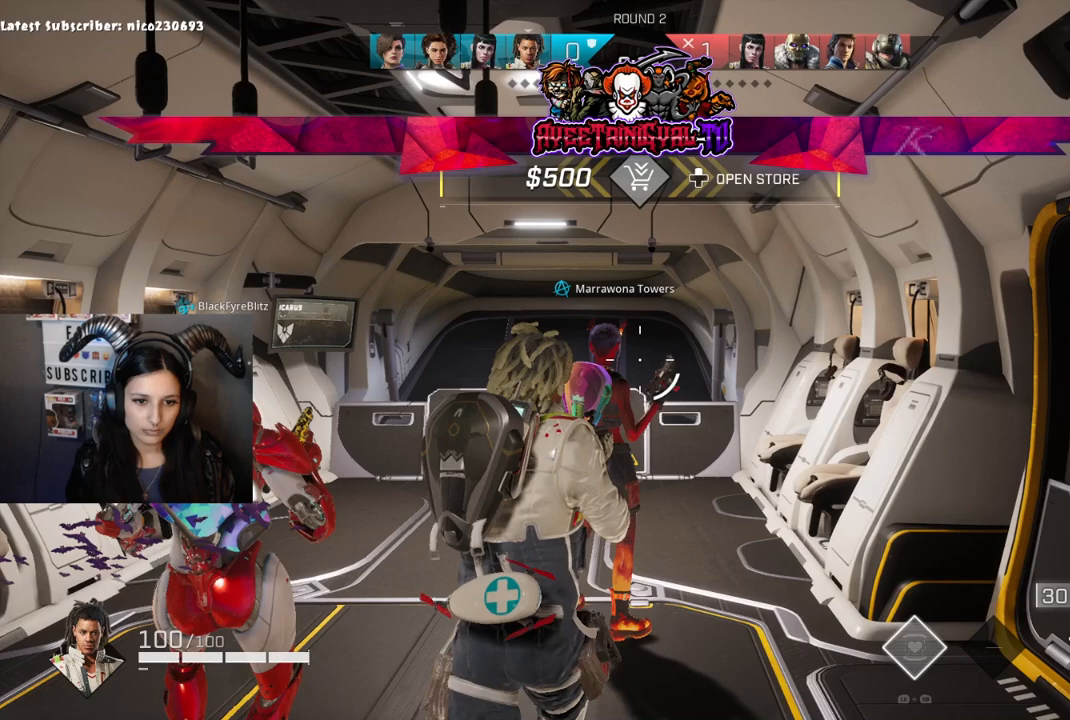
{"dt_ms": 500, "buttons": [], "left_stick": "up-left", "right_stick": "center", "events": [[233, "left_stick", "left"], [433, "left_stick", "center"], [500, "left_stick", "up-left"]]}
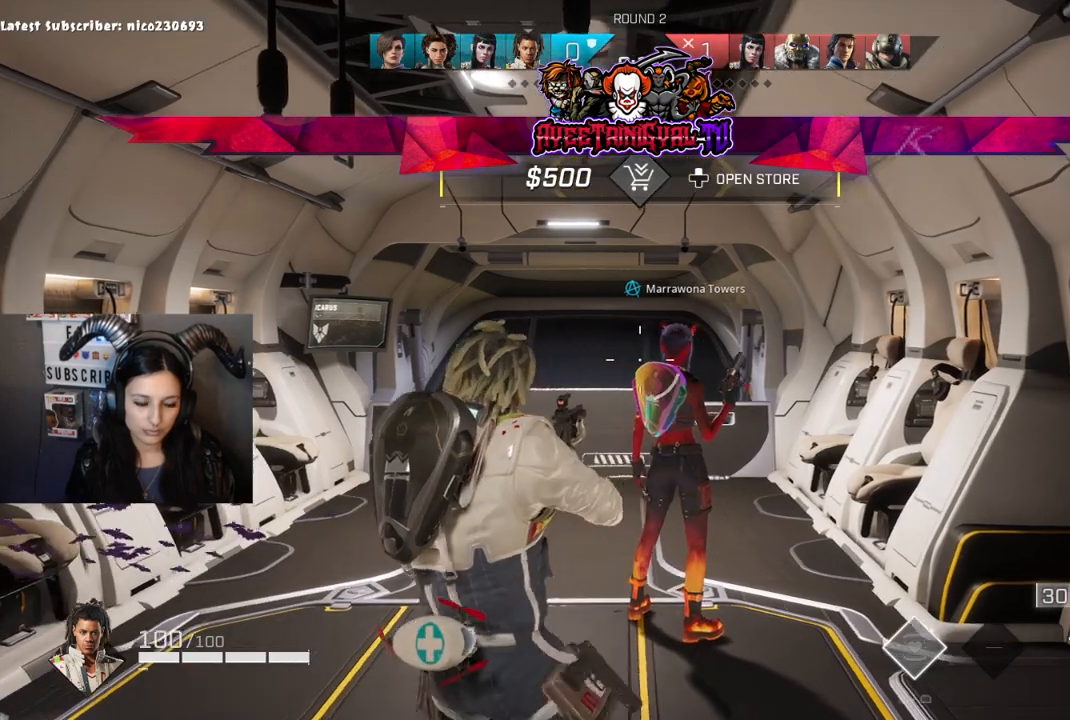
{"dt_ms": 500, "buttons": [], "left_stick": "center", "right_stick": "center", "events": [[167, "left_stick", "center"], [267, "X", "down"], [400, "X", "up"]]}
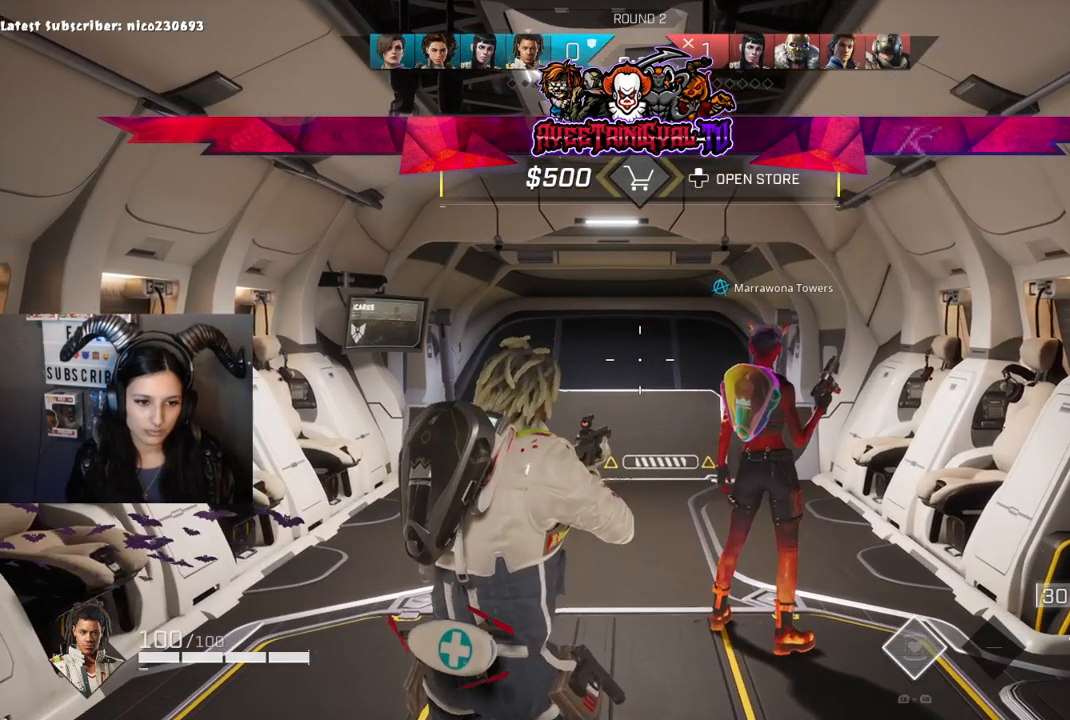
{"dt_ms": 500, "buttons": ["DPAD_UP"], "left_stick": "center", "right_stick": "center", "events": [[467, "DPAD_UP", "down"]]}
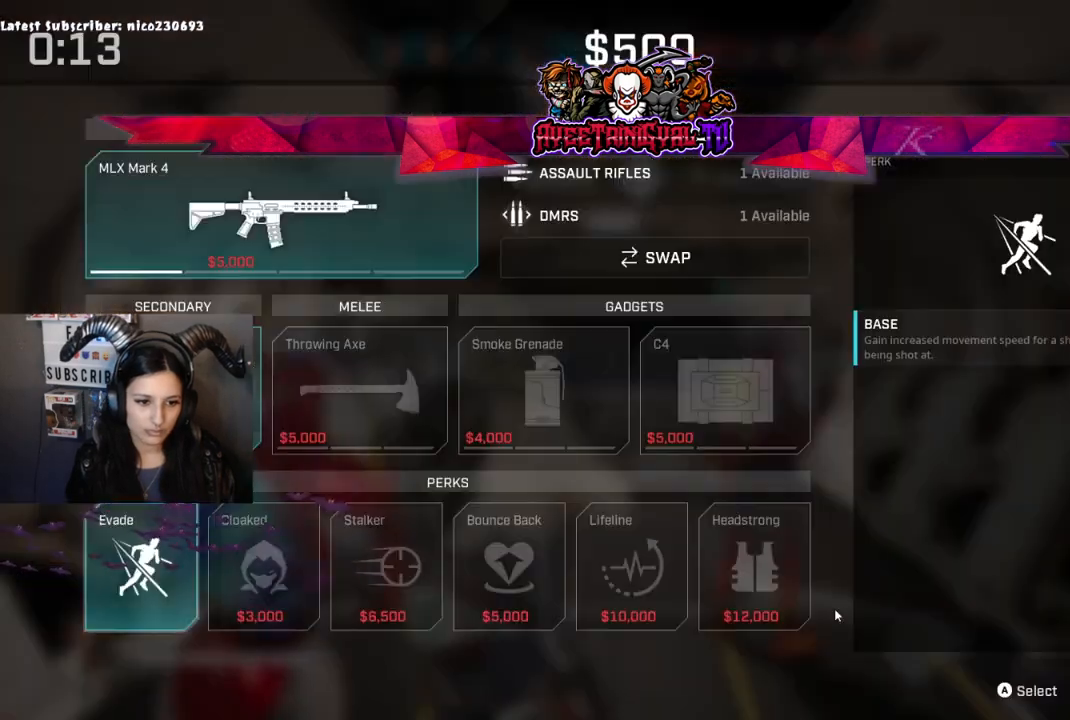
{"dt_ms": 500, "buttons": [], "left_stick": "center", "right_stick": "center", "events": [[67, "DPAD_UP", "up"], [300, "DPAD_LEFT", "down"], [433, "DPAD_LEFT", "up"]]}
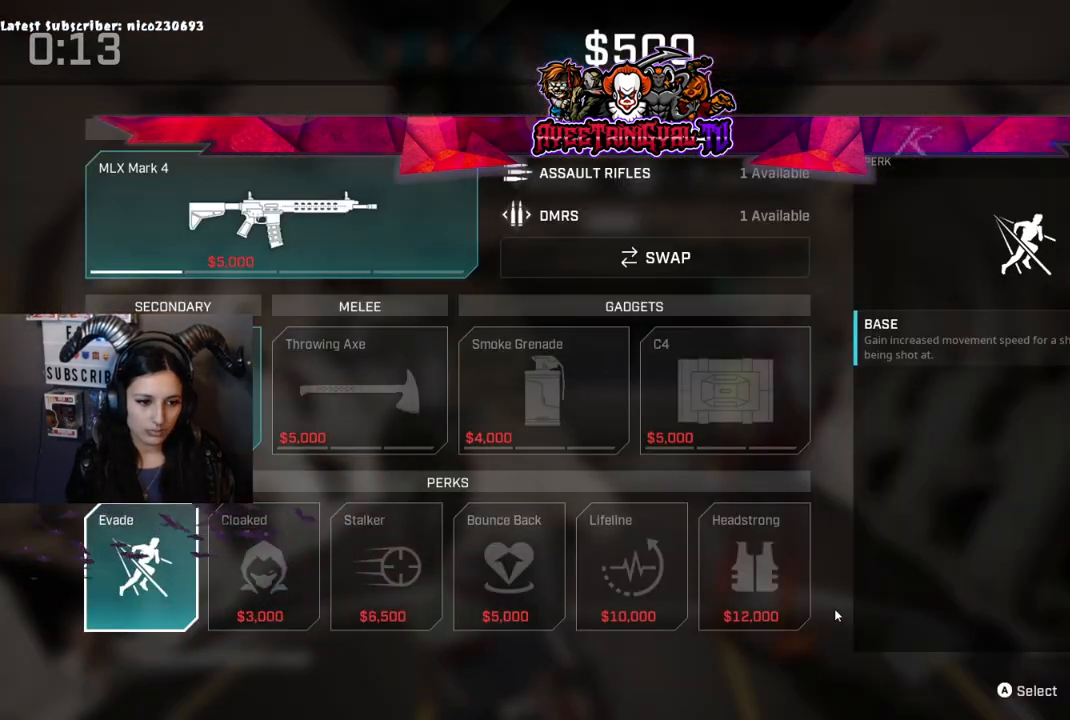
{"dt_ms": 500, "buttons": [], "left_stick": "center", "right_stick": "center", "events": [[33, "DPAD_DOWN", "down"], [200, "DPAD_DOWN", "up"], [333, "DPAD_DOWN", "down"], [467, "DPAD_DOWN", "up"]]}
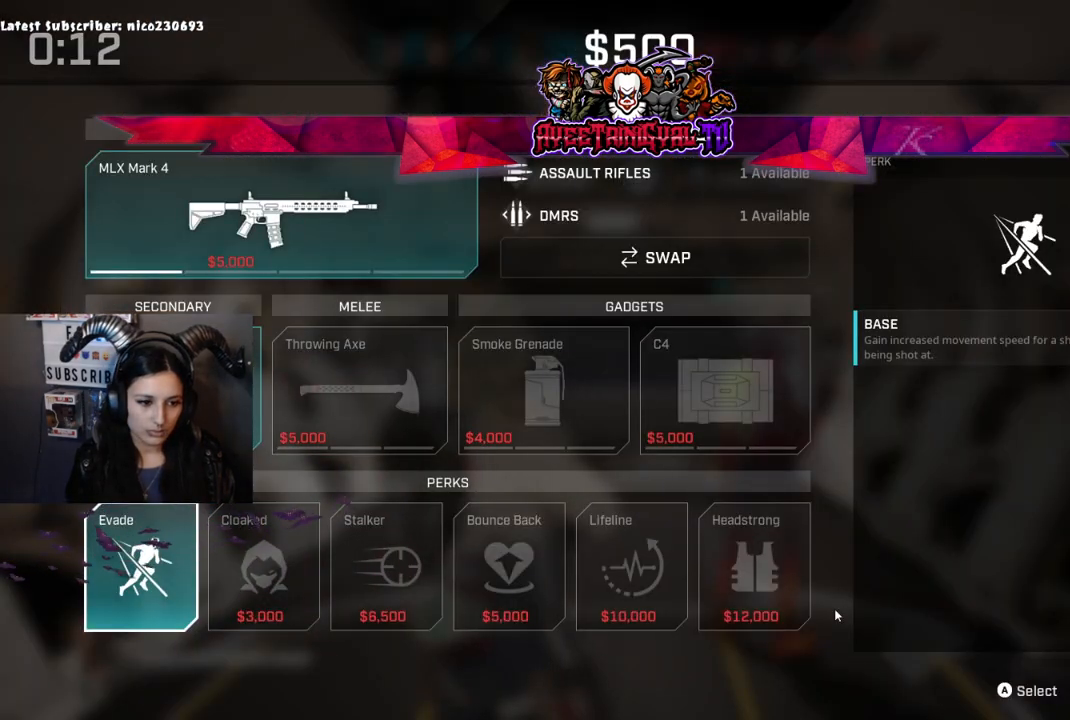
{"dt_ms": 500, "buttons": [], "left_stick": "center", "right_stick": "center", "events": [[167, "X", "down"], [333, "X", "up"]]}
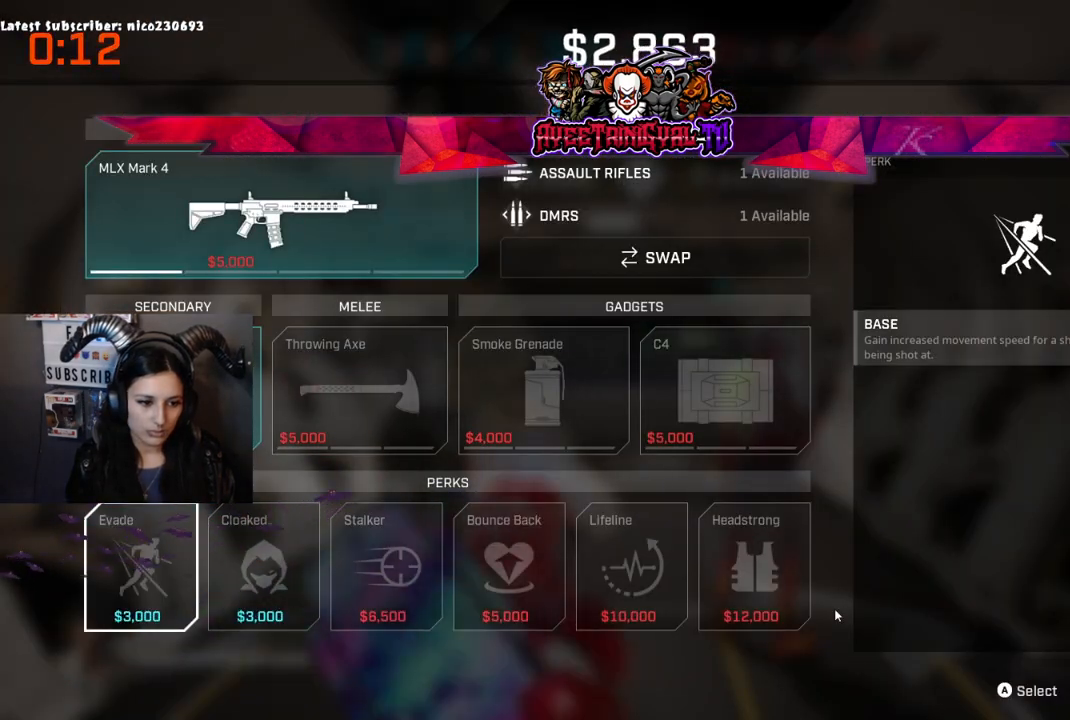
{"dt_ms": 500, "buttons": [], "left_stick": "center", "right_stick": "center", "events": [[333, "DPAD_RIGHT", "down"], [500, "DPAD_RIGHT", "up"]]}
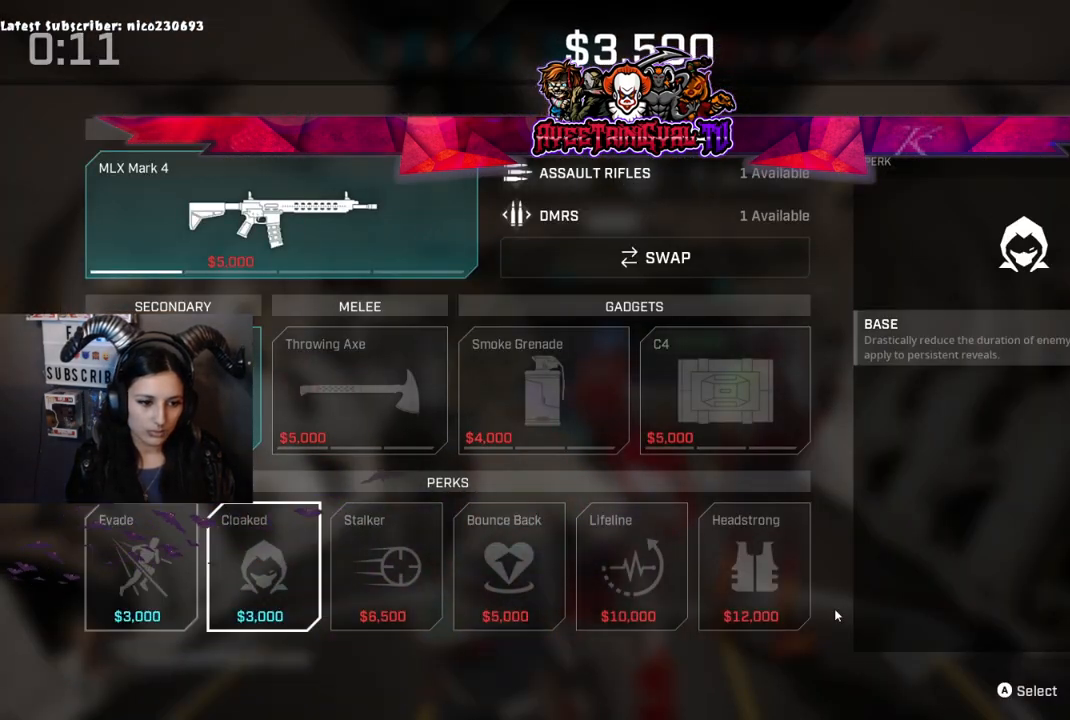
{"dt_ms": 500, "buttons": [], "left_stick": "center", "right_stick": "center", "events": []}
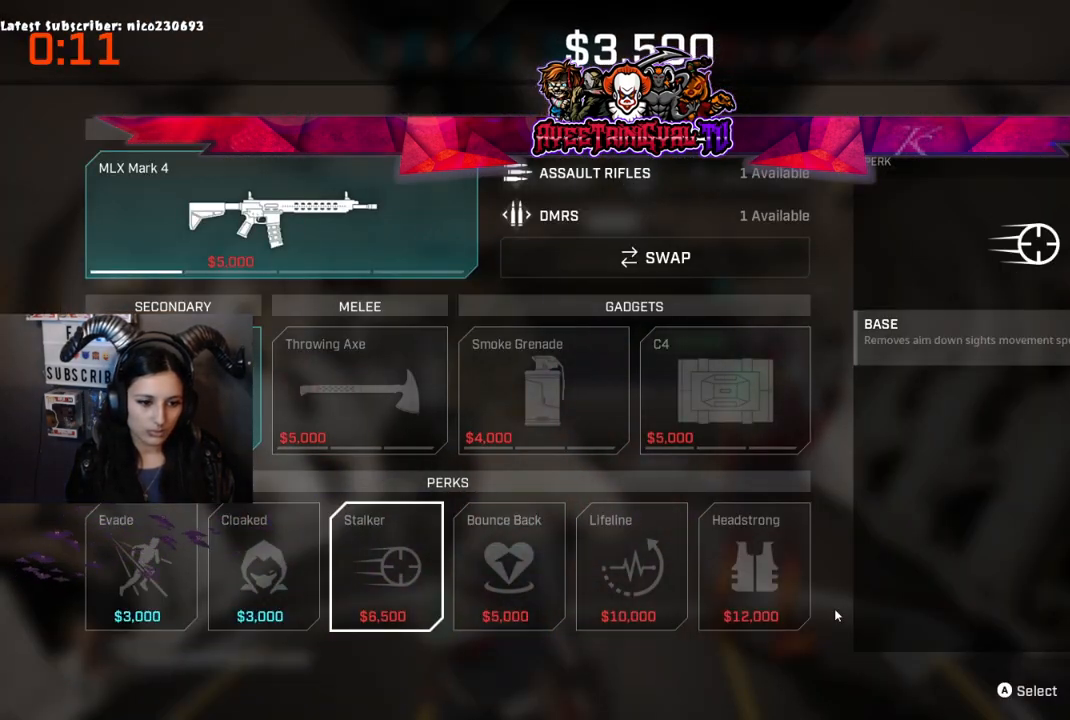
{"dt_ms": 500, "buttons": [], "left_stick": "center", "right_stick": "center", "events": [[100, "DPAD_LEFT", "down"], [167, "DPAD_LEFT", "up"], [267, "A", "down"], [367, "A", "up"]]}
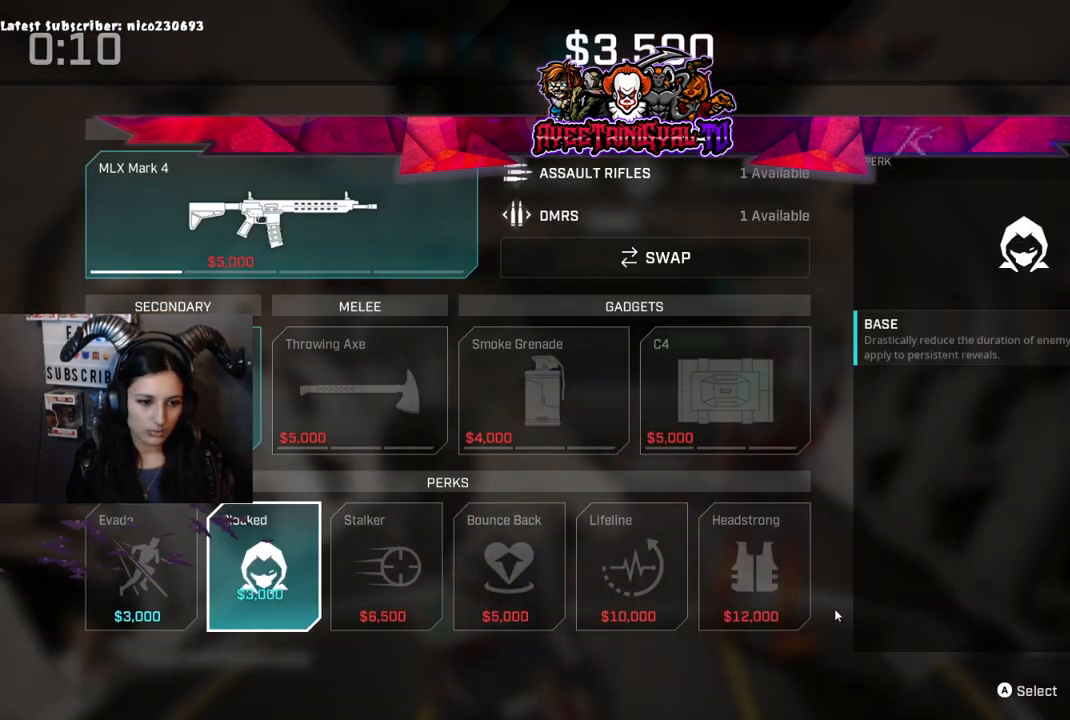
{"dt_ms": 500, "buttons": [], "left_stick": "center", "right_stick": "center", "events": []}
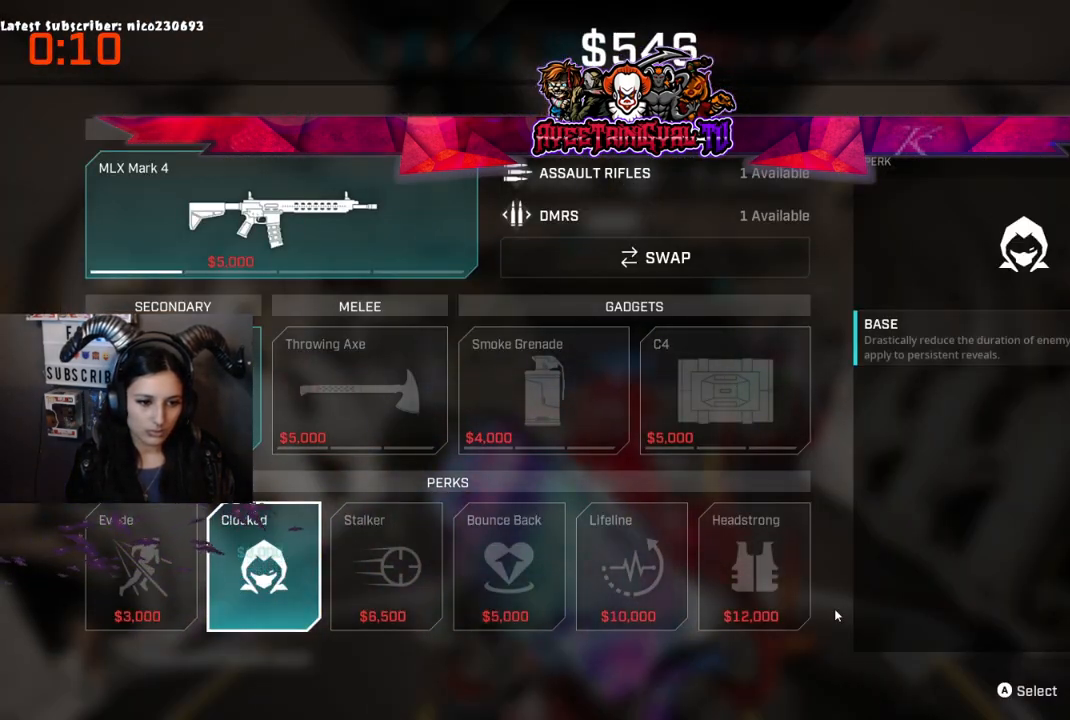
{"dt_ms": 500, "buttons": [], "left_stick": "center", "right_stick": "center", "events": [[33, "B", "down"], [200, "B", "up"]]}
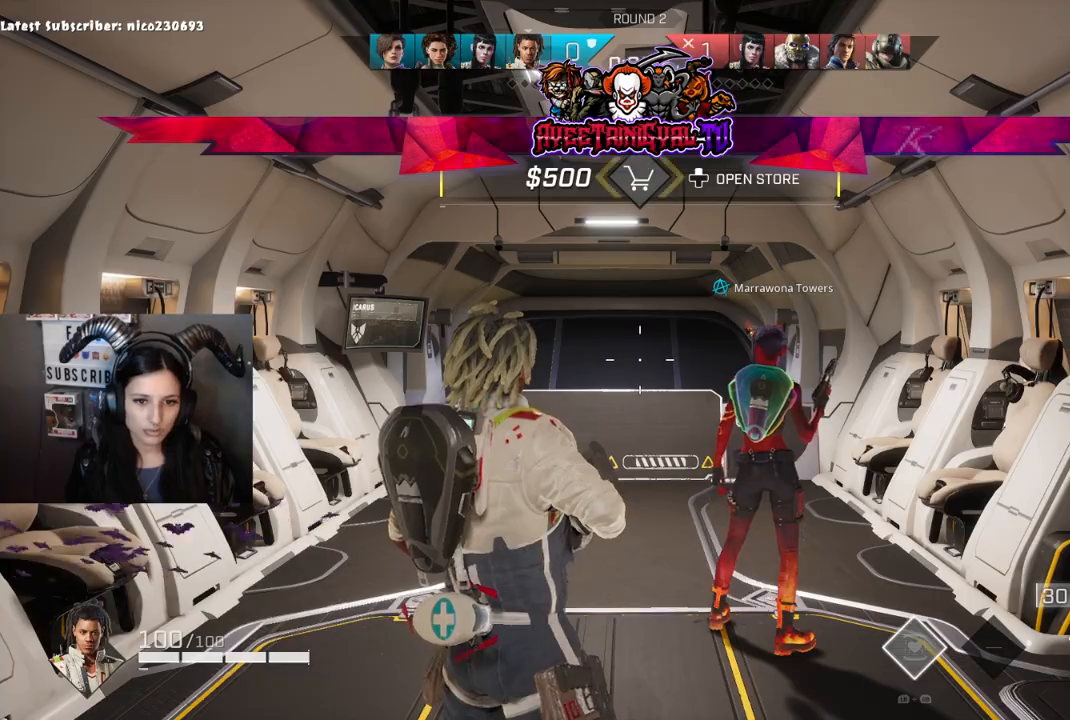
{"dt_ms": 500, "buttons": [], "left_stick": "center", "right_stick": "center", "events": [[133, "right_stick", "down-right"], [200, "left_stick", "left"], [267, "right_stick", "center"], [367, "left_stick", "center"]]}
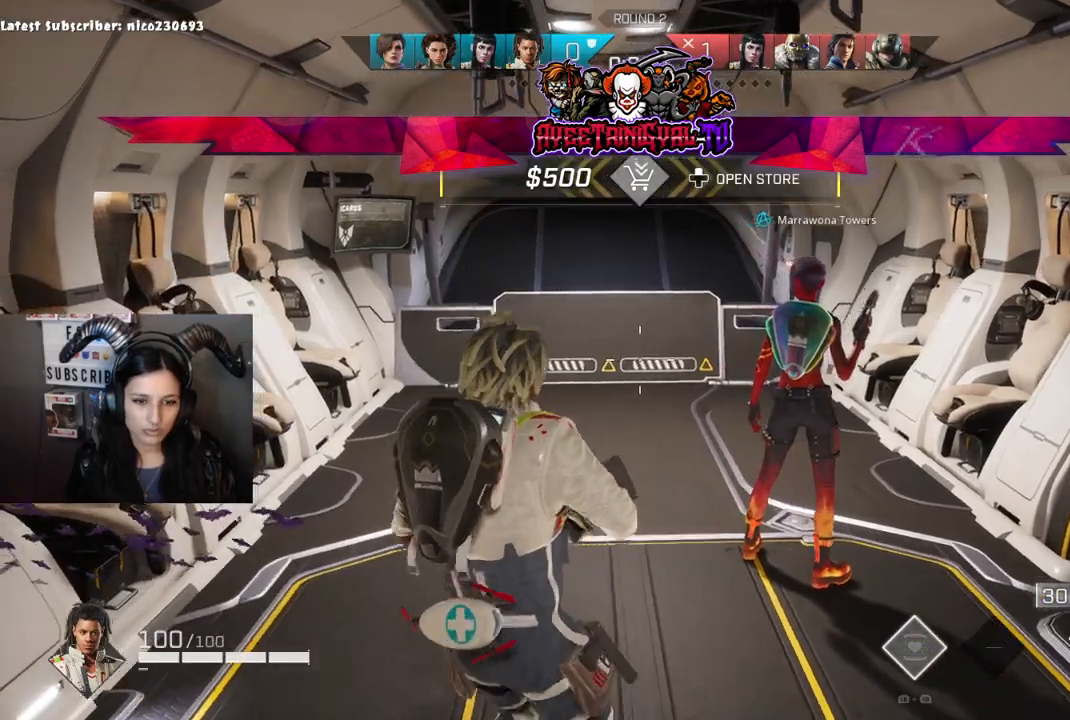
{"dt_ms": 500, "buttons": [], "left_stick": "center", "right_stick": "center", "events": [[33, "right_stick", "up-left"], [167, "right_stick", "center"]]}
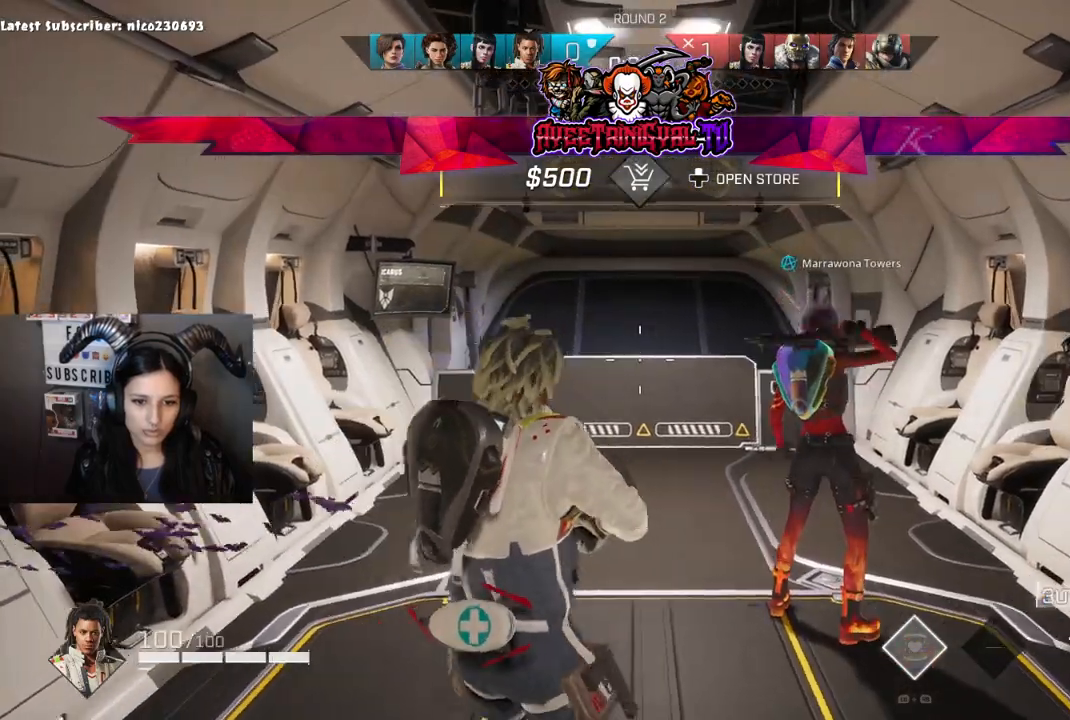
{"dt_ms": 500, "buttons": ["L2"], "left_stick": "down-right", "right_stick": "left", "events": [[267, "L2", "down"], [400, "left_stick", "down-right"], [500, "right_stick", "left"]]}
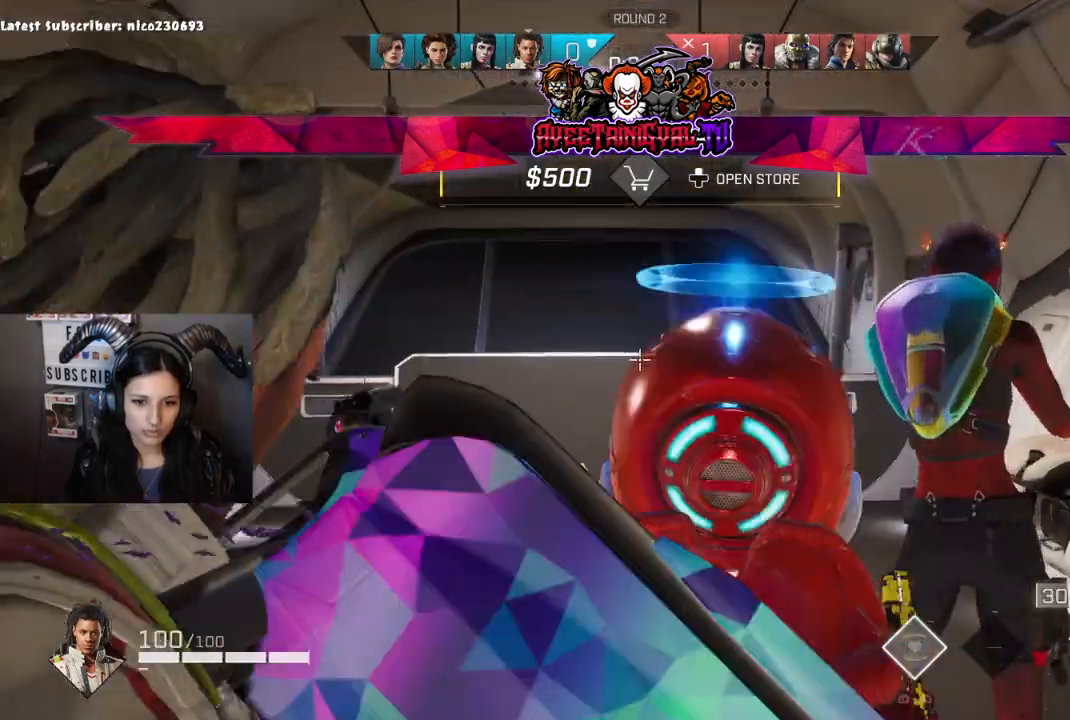
{"dt_ms": 500, "buttons": ["L2"], "left_stick": "down-right", "right_stick": "left", "events": []}
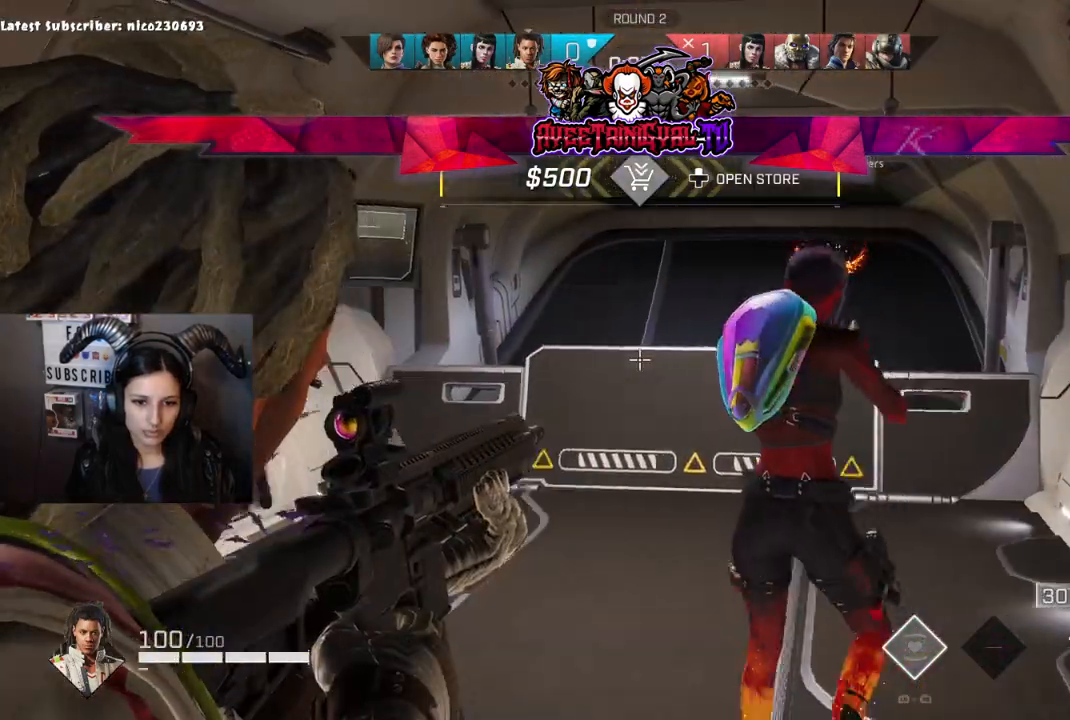
{"dt_ms": 500, "buttons": ["L2"], "left_stick": "left", "right_stick": "right", "events": [[67, "right_stick", "center"], [100, "left_stick", "center"], [167, "right_stick", "right"], [267, "left_stick", "left"]]}
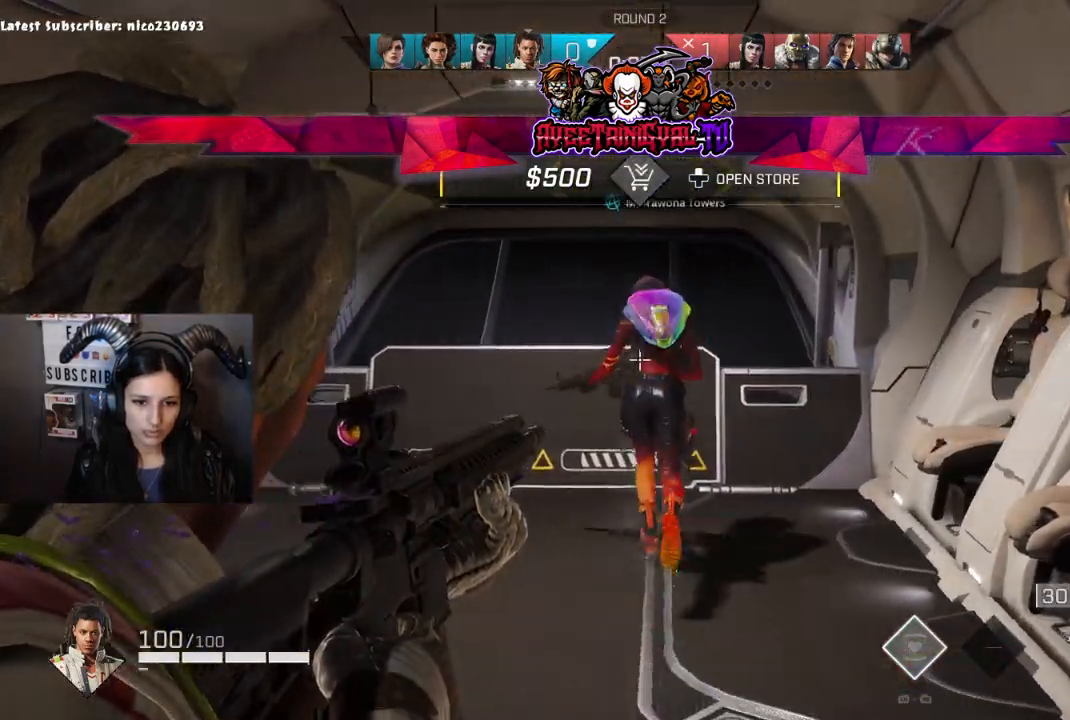
{"dt_ms": 500, "buttons": ["L2"], "left_stick": "left", "right_stick": "right", "events": []}
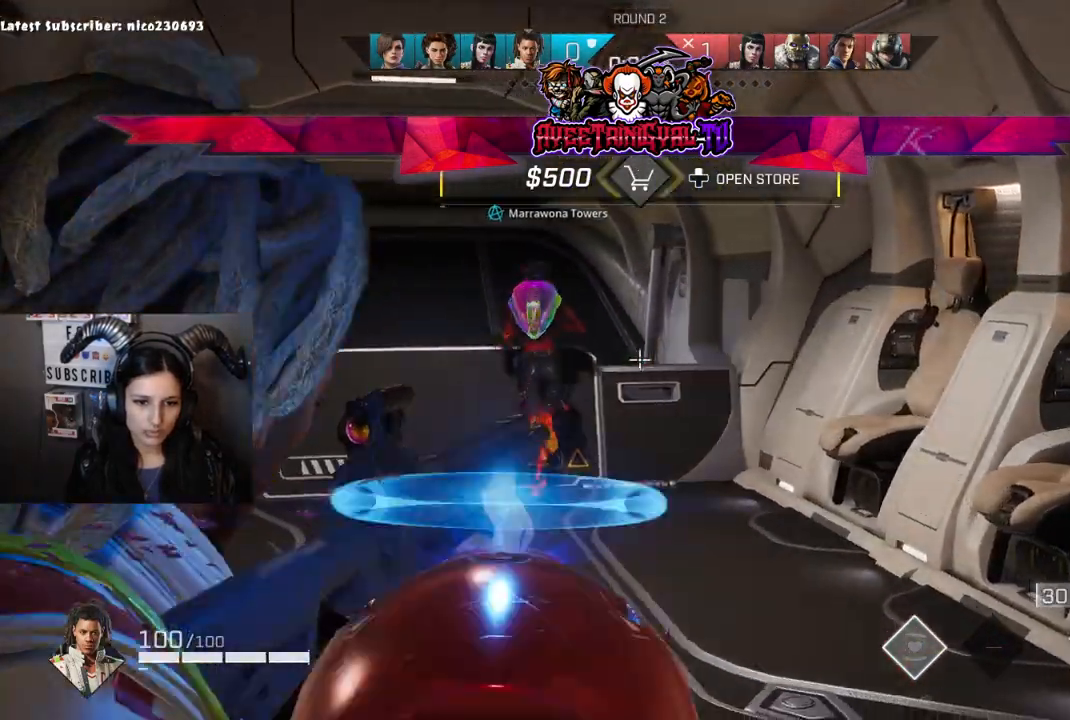
{"dt_ms": 500, "buttons": ["L2"], "left_stick": "right", "right_stick": "left", "events": [[33, "right_stick", "center"], [100, "right_stick", "left"], [200, "left_stick", "center"], [300, "left_stick", "right"]]}
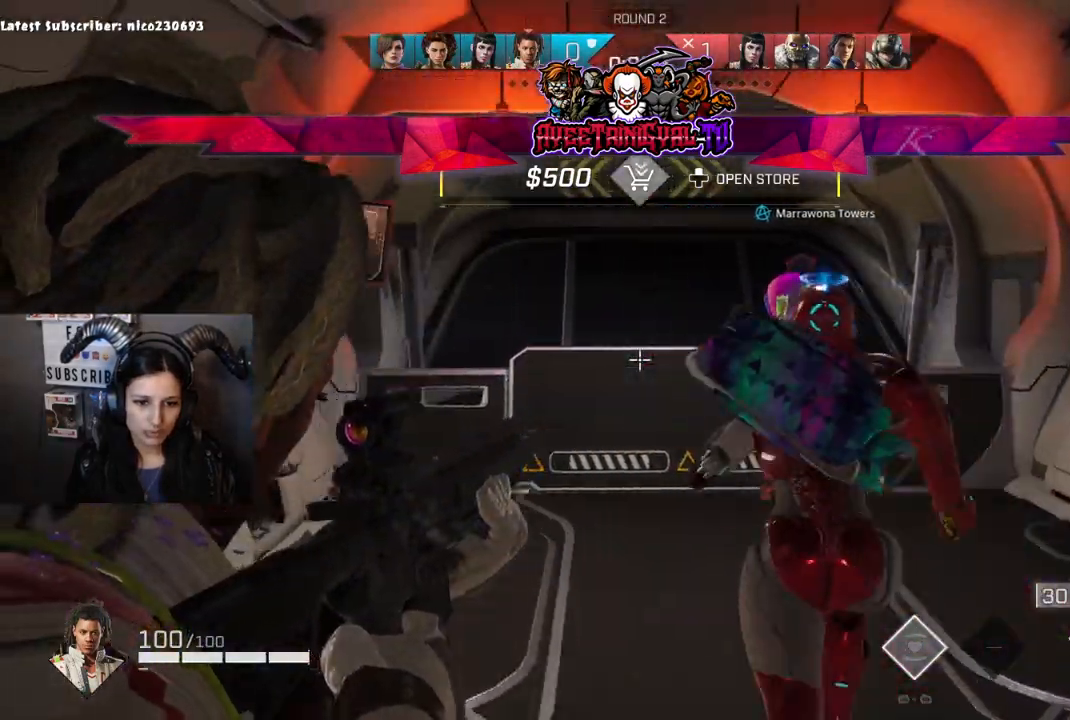
{"dt_ms": 500, "buttons": ["L2"], "left_stick": "right", "right_stick": "center", "events": [[333, "right_stick", "center"]]}
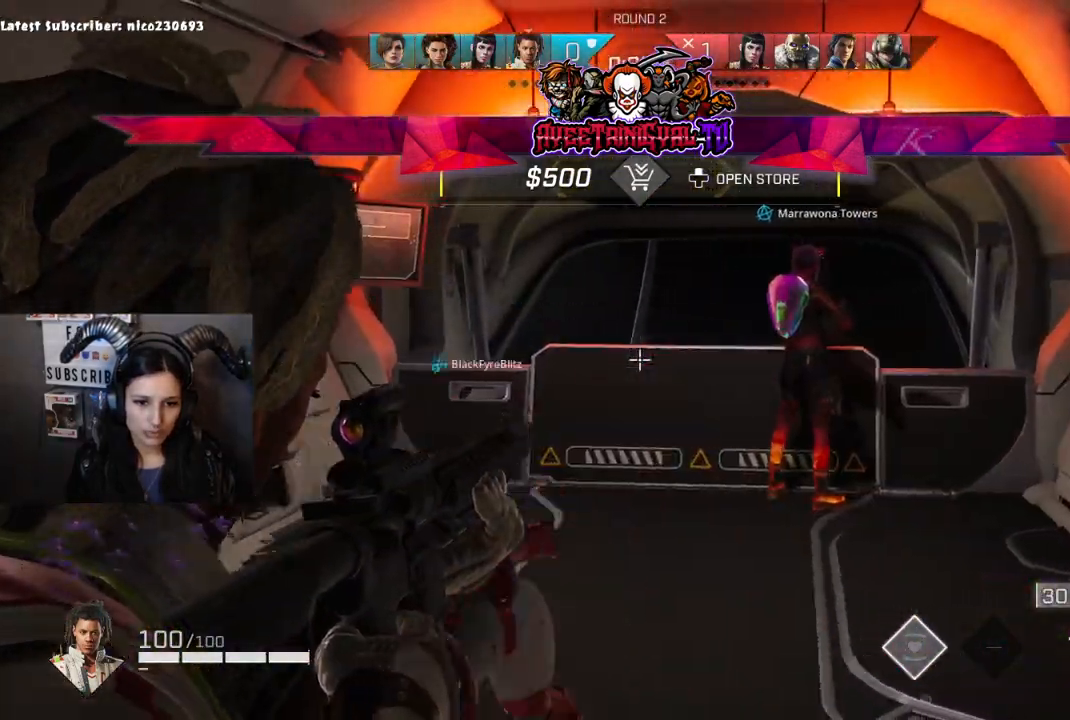
{"dt_ms": 500, "buttons": ["L2"], "left_stick": "center", "right_stick": "up", "events": [[100, "right_stick", "down"], [267, "left_stick", "center"], [400, "right_stick", "center"], [467, "right_stick", "up"]]}
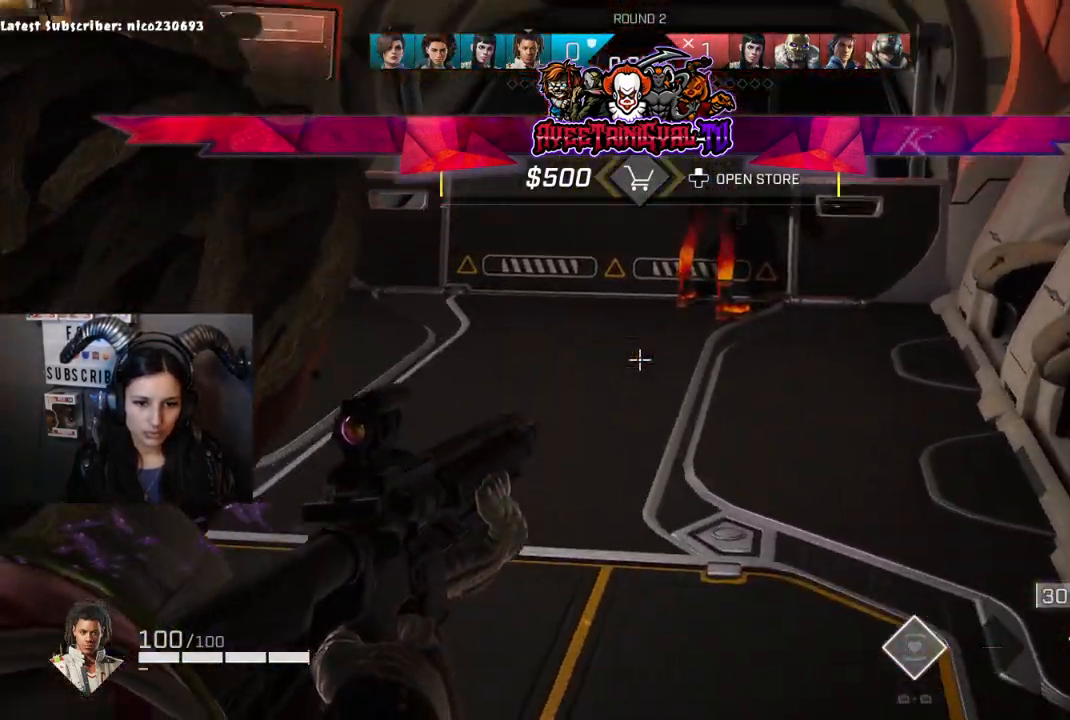
{"dt_ms": 500, "buttons": ["L2"], "left_stick": "up-left", "right_stick": "center", "events": [[133, "left_stick", "up-left"], [433, "right_stick", "center"]]}